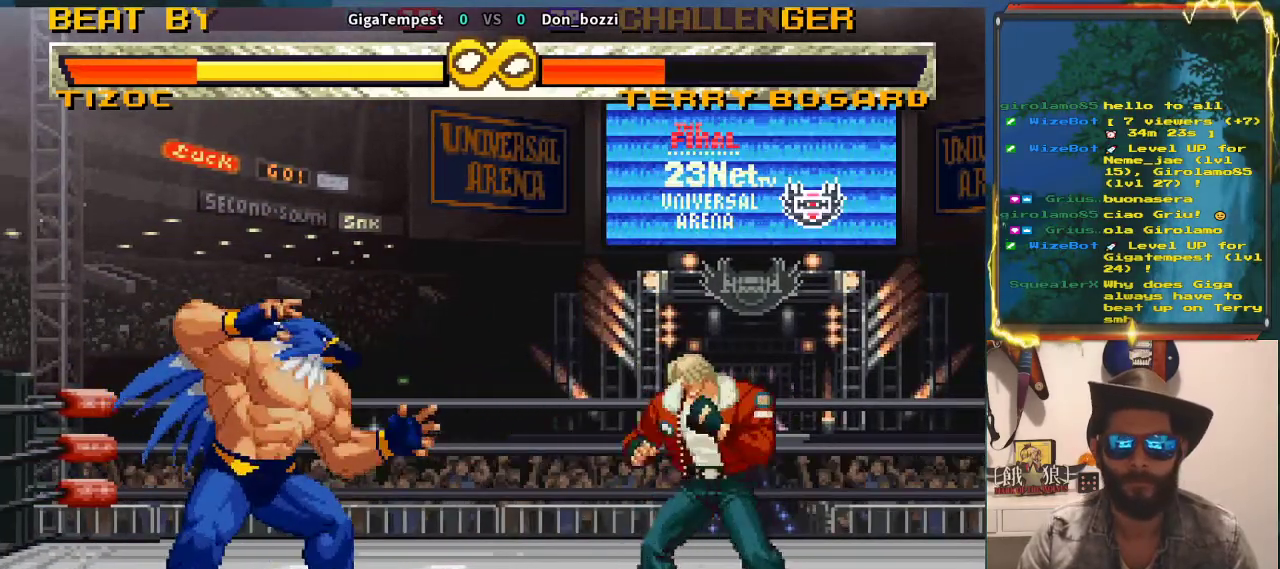
Gameplay with a controller (arcade stick); each line is a JSON object with the inputs held at the frame after it. "events" lists button and stick changes between this image and that frame as [ms after this image, input, new state], when the widget could be followed in between. Not read: L3 R2 R3.
{"buttons": [], "left_stick": "up-left", "events": [[183, "left_stick", "up-left"]]}
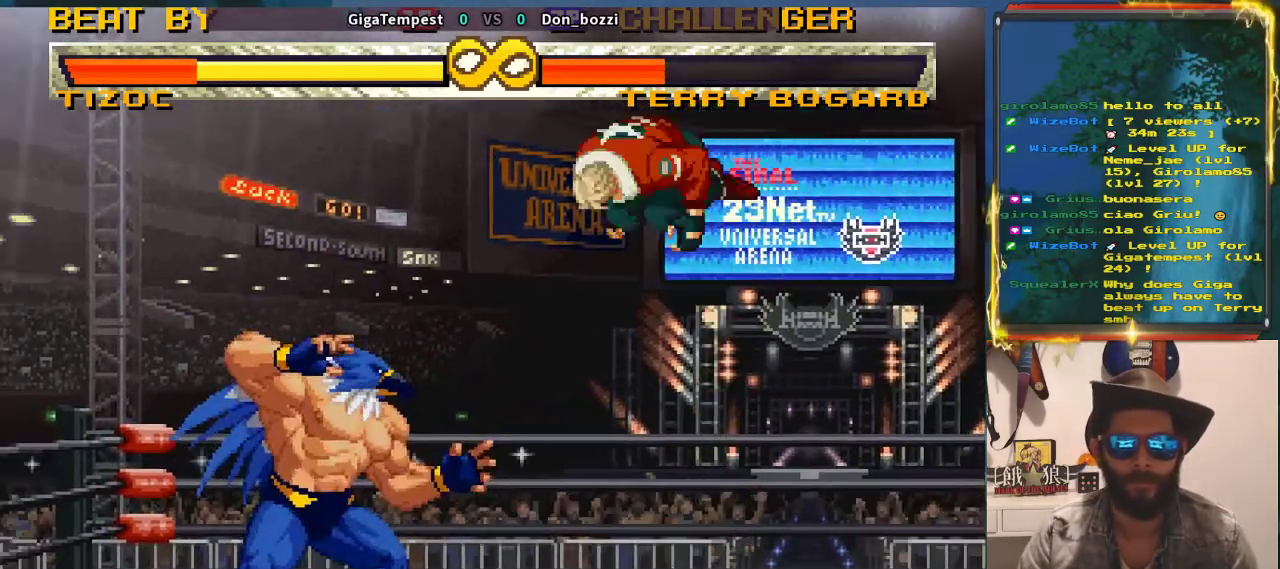
{"buttons": [], "left_stick": "center", "events": [[33, "left_stick", "center"]]}
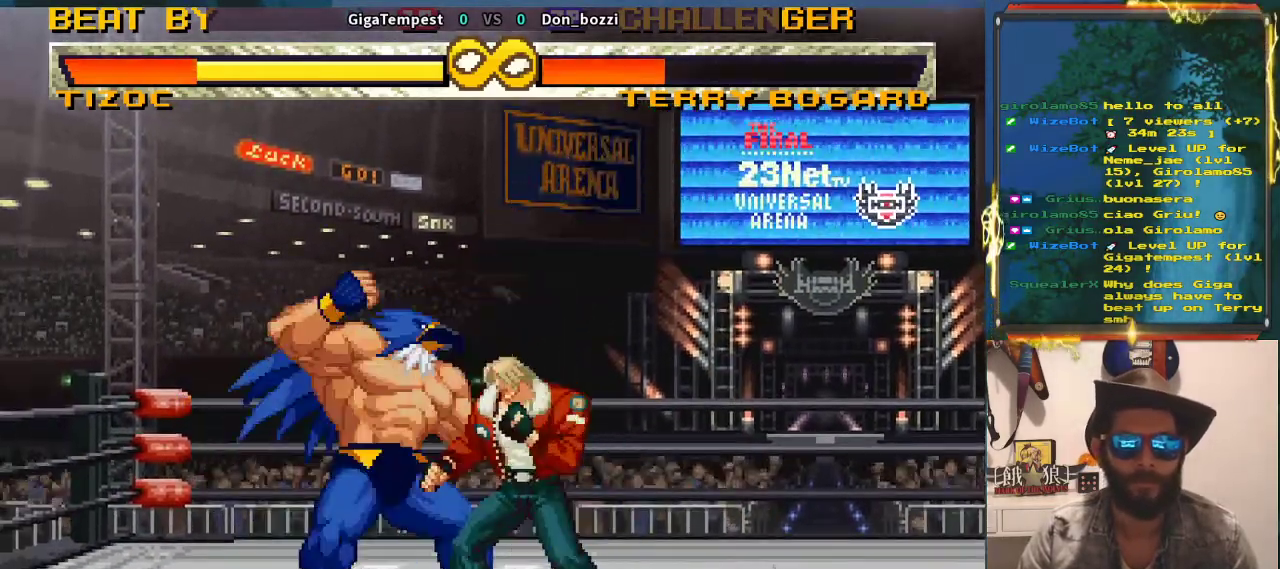
{"buttons": [], "left_stick": "center", "events": []}
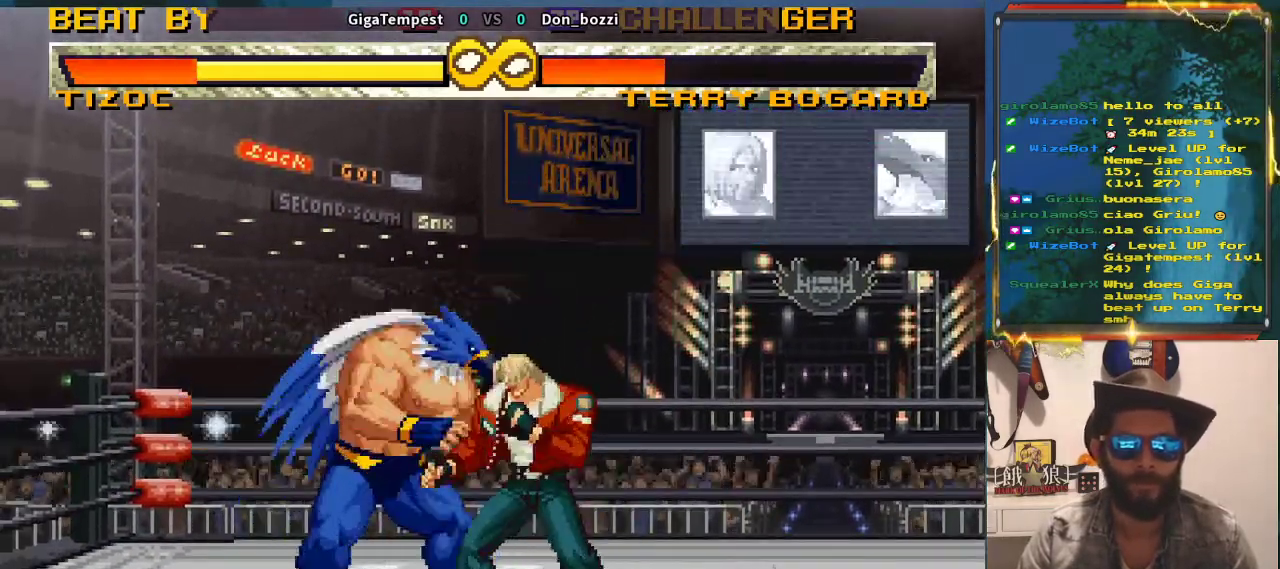
{"buttons": [], "left_stick": "center", "events": []}
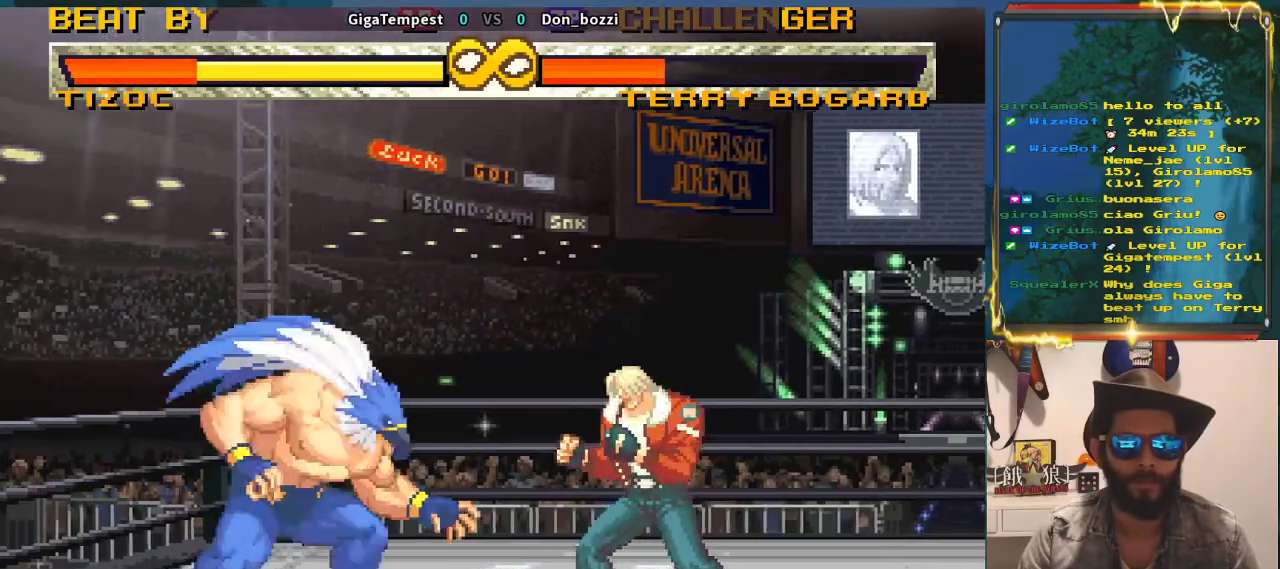
{"buttons": [], "left_stick": "center", "events": [[117, "left_stick", "right"], [250, "left_stick", "center"], [300, "left_stick", "right"], [483, "left_stick", "center"]]}
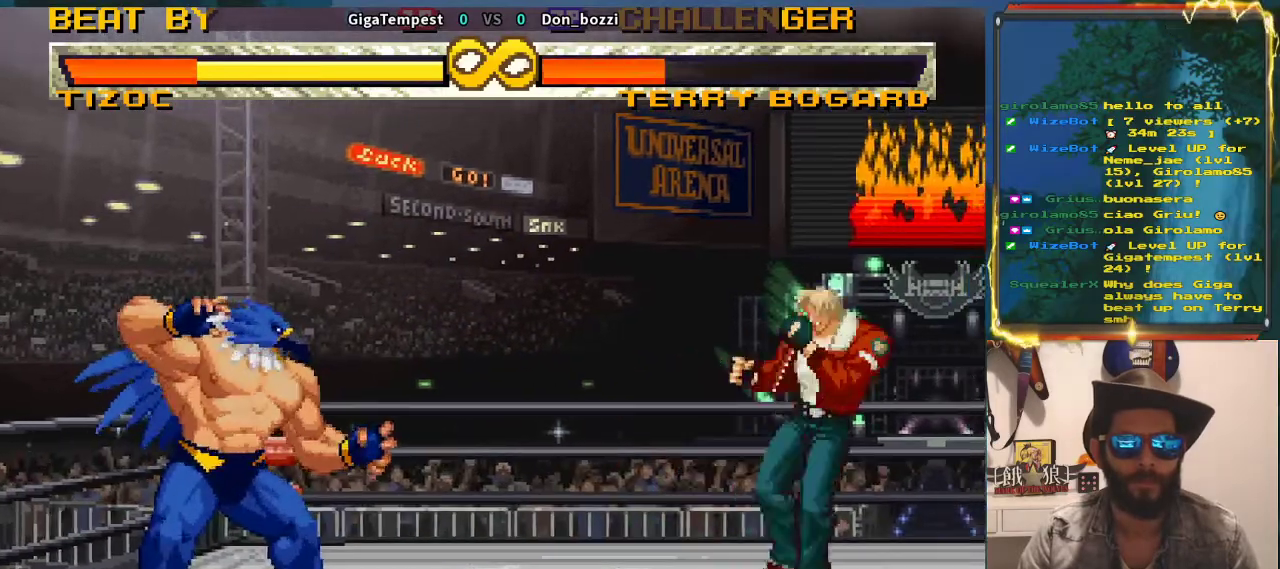
{"buttons": [], "left_stick": "left", "events": [[250, "left_stick", "left"]]}
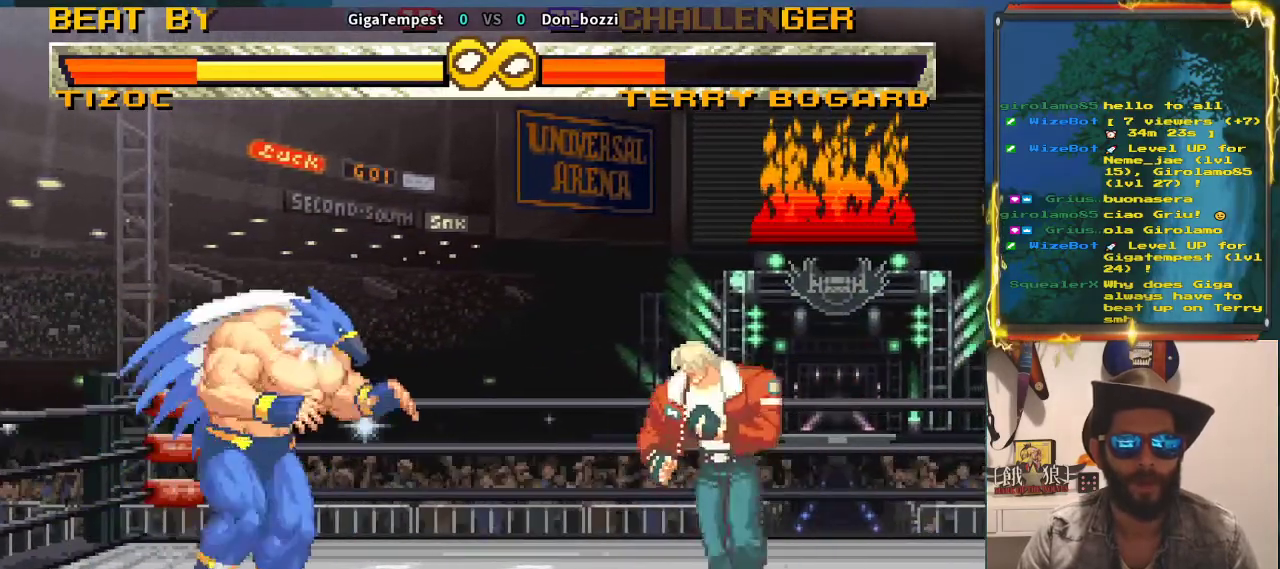
{"buttons": [], "left_stick": "center", "events": [[33, "left_stick", "center"]]}
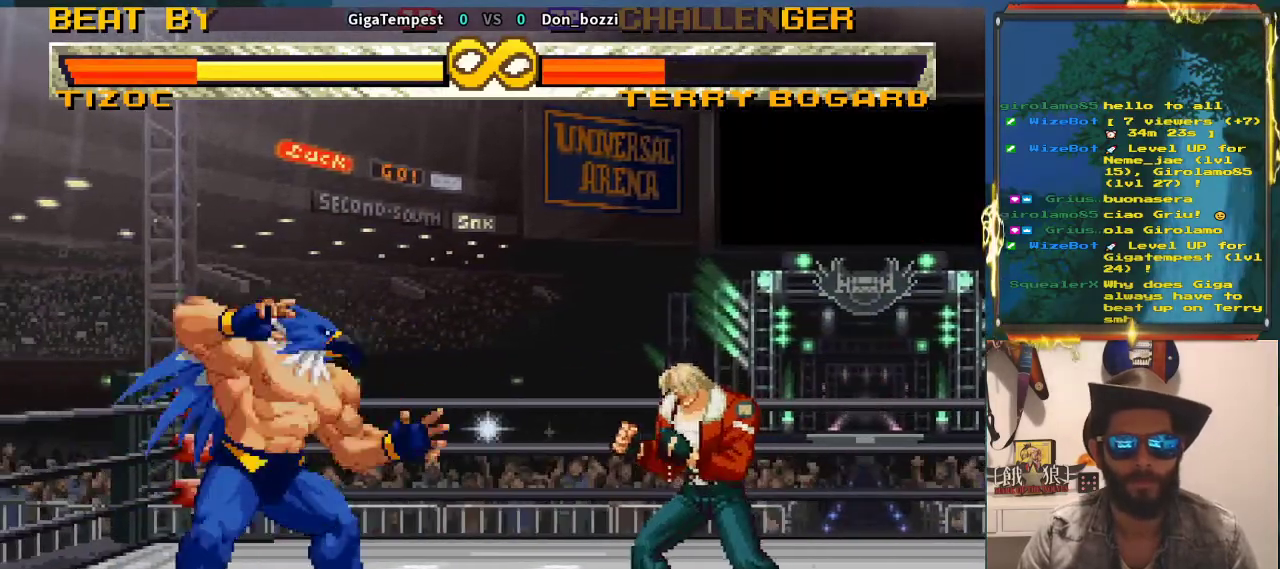
{"buttons": [], "left_stick": "center", "events": [[317, "SQUARE", "down"], [383, "SQUARE", "up"]]}
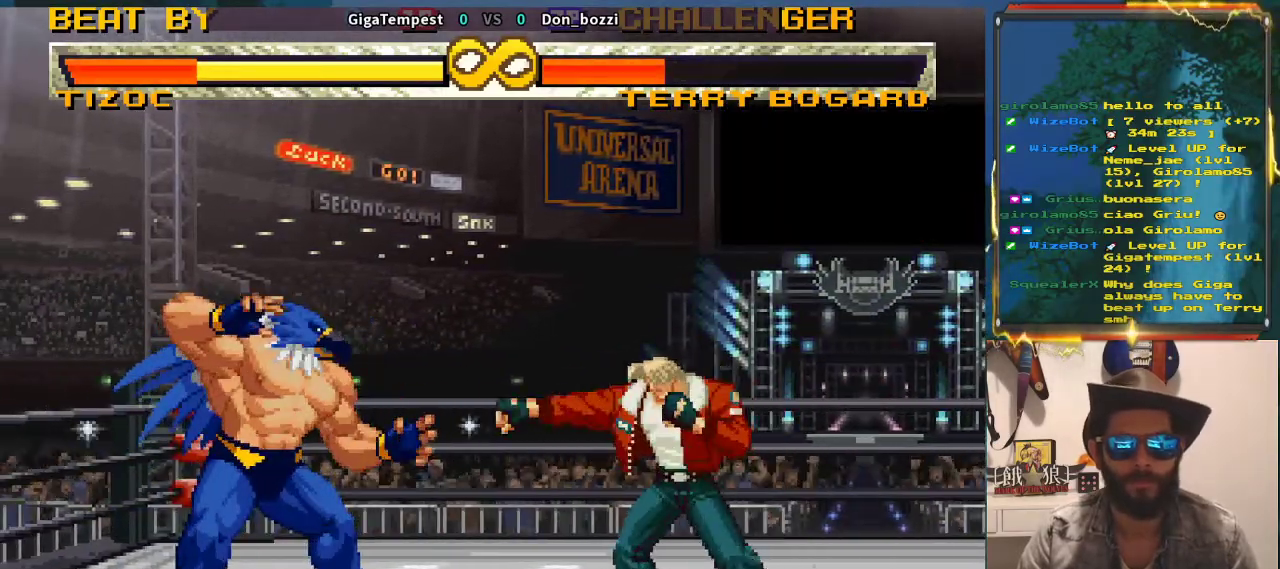
{"buttons": [], "left_stick": "up-left", "events": [[33, "SQUARE", "down"], [133, "SQUARE", "up"], [317, "left_stick", "up-left"]]}
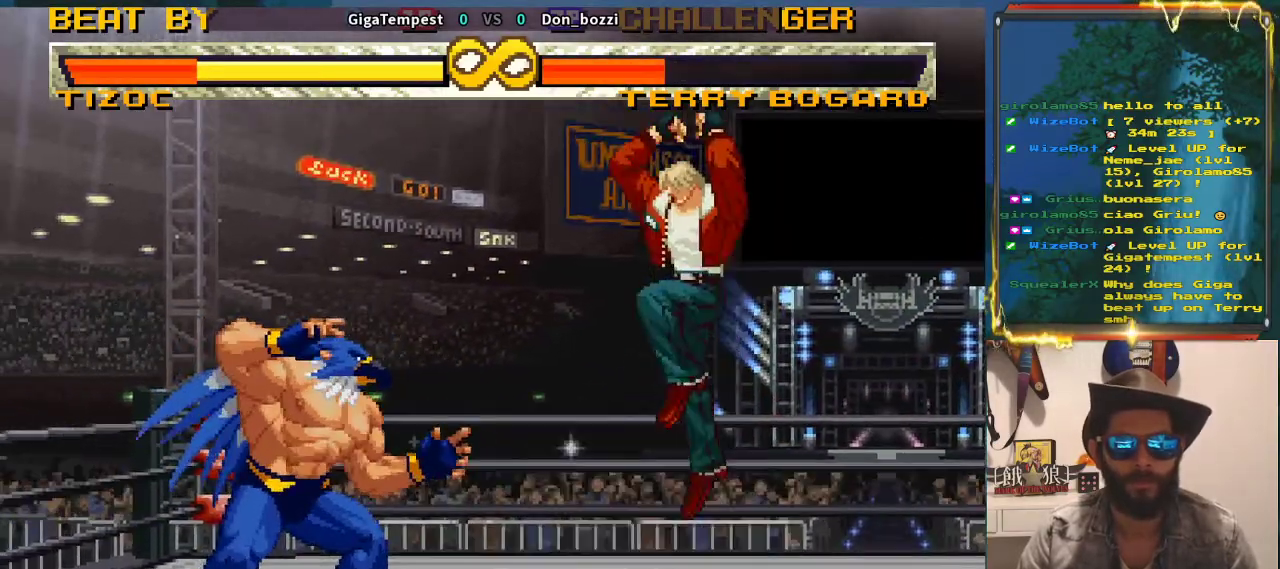
{"buttons": [], "left_stick": "center", "events": [[150, "left_stick", "center"]]}
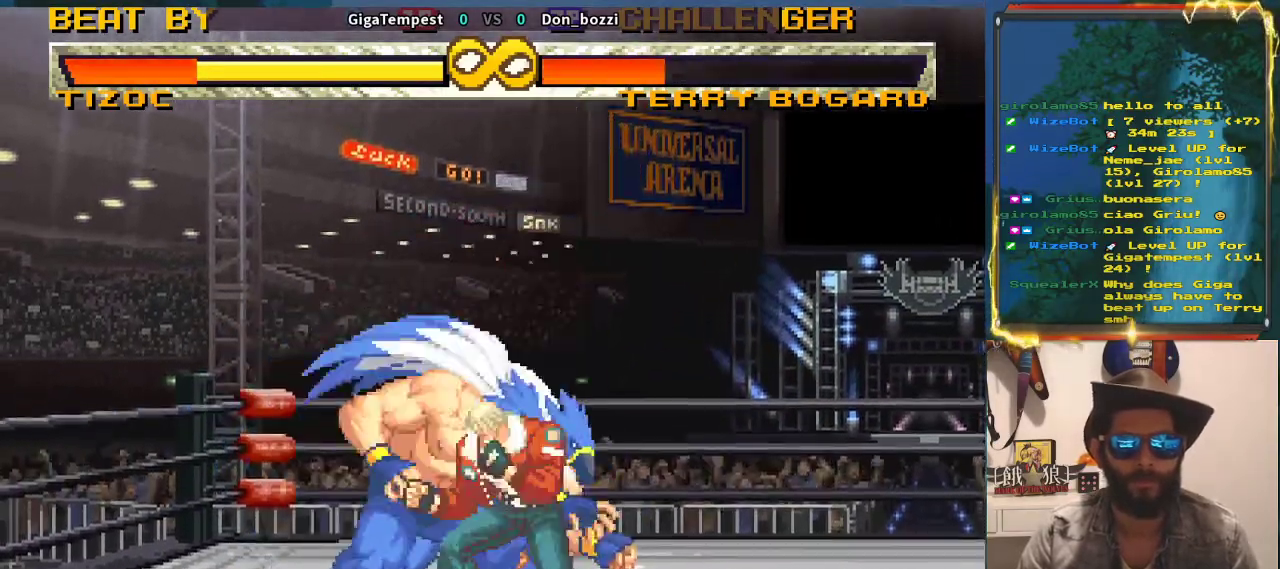
{"buttons": [], "left_stick": "center", "events": []}
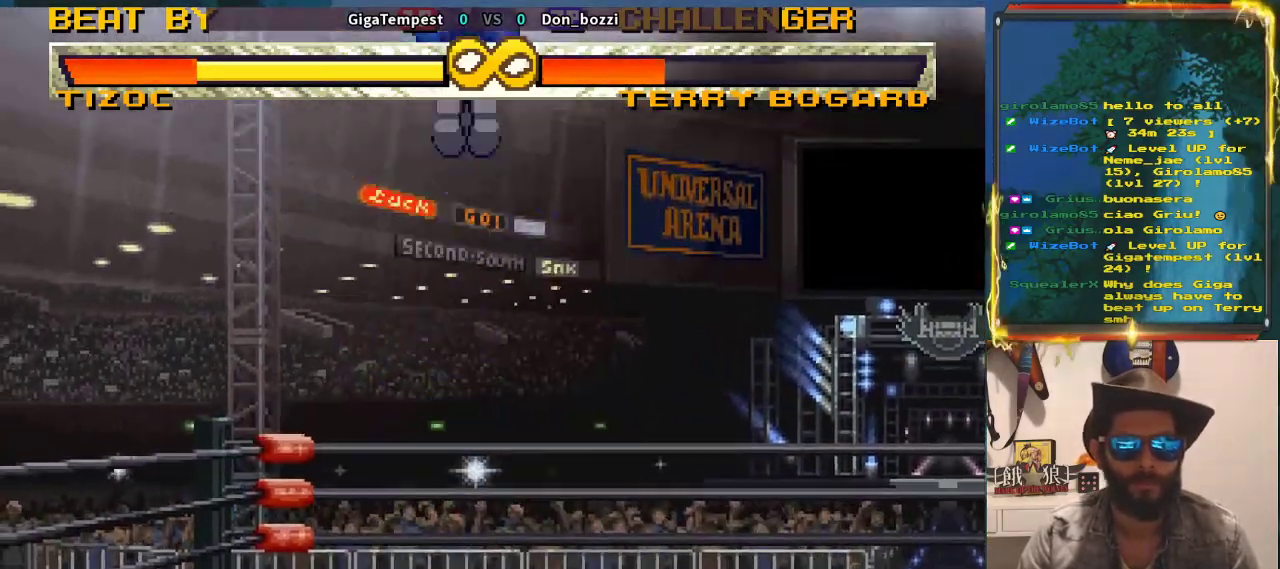
{"buttons": [], "left_stick": "center", "events": []}
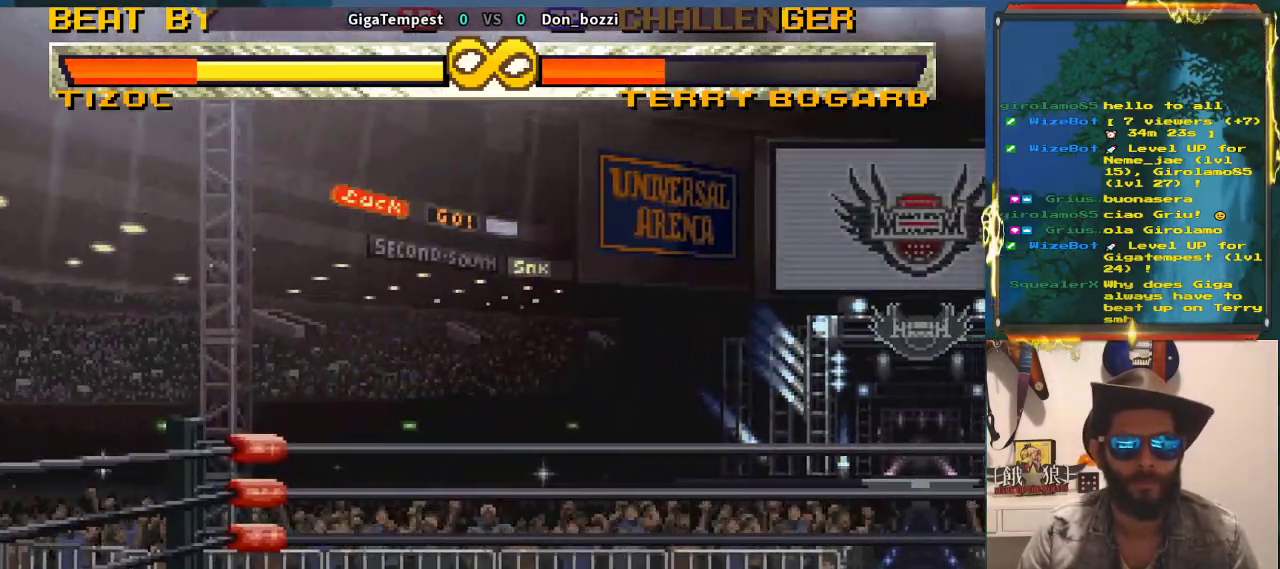
{"buttons": [], "left_stick": "center", "events": []}
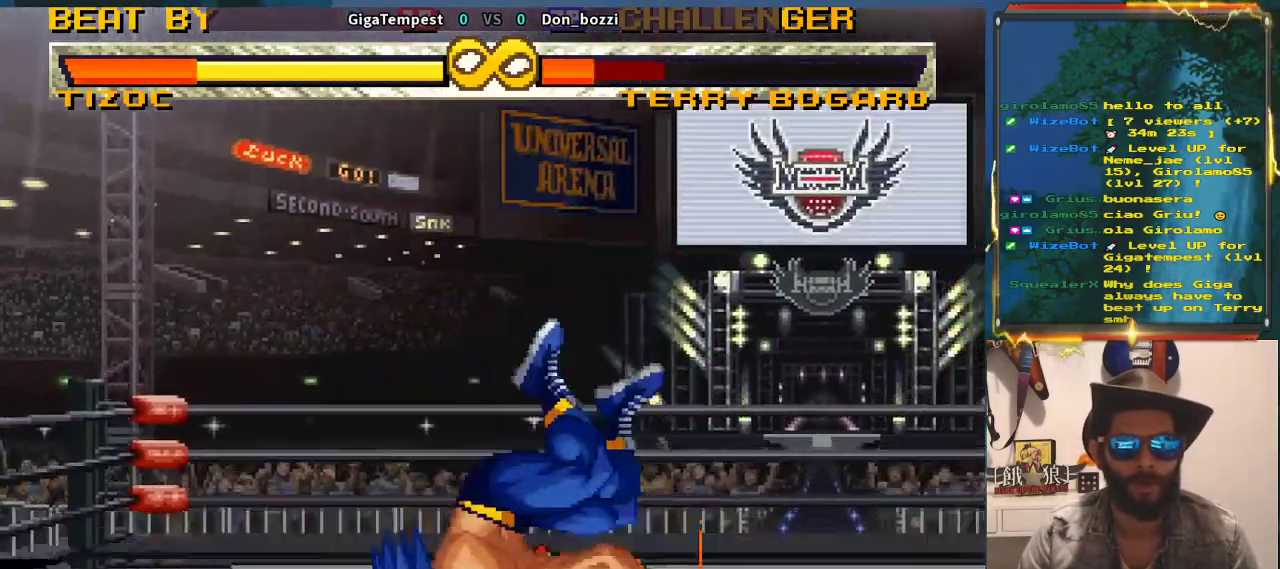
{"buttons": [], "left_stick": "center", "events": []}
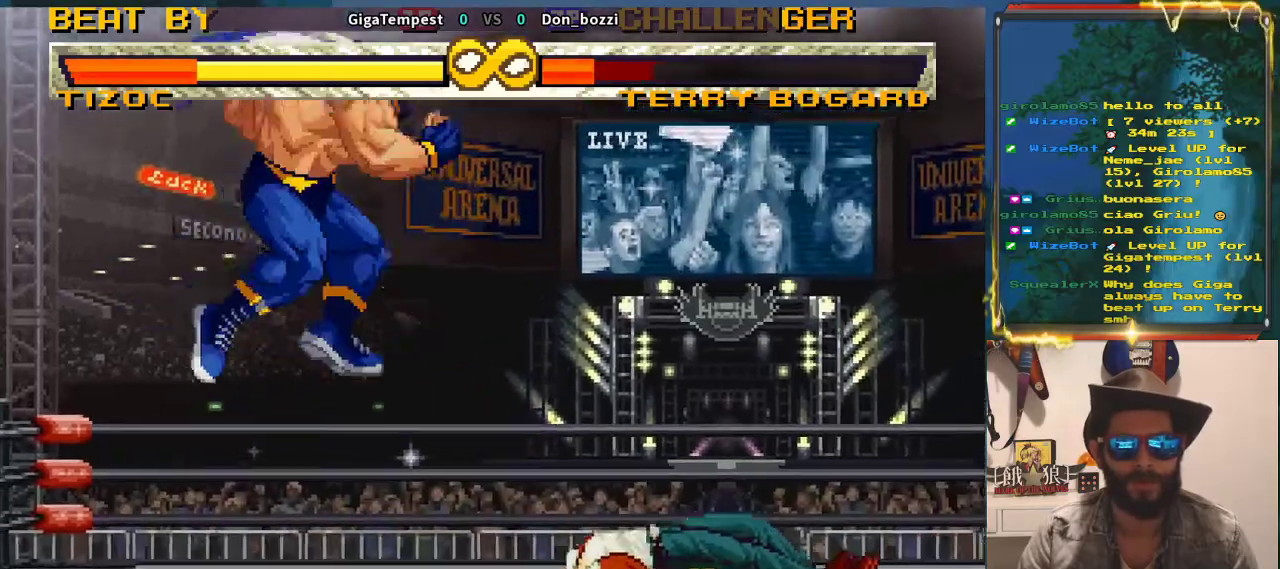
{"buttons": [], "left_stick": "center", "events": []}
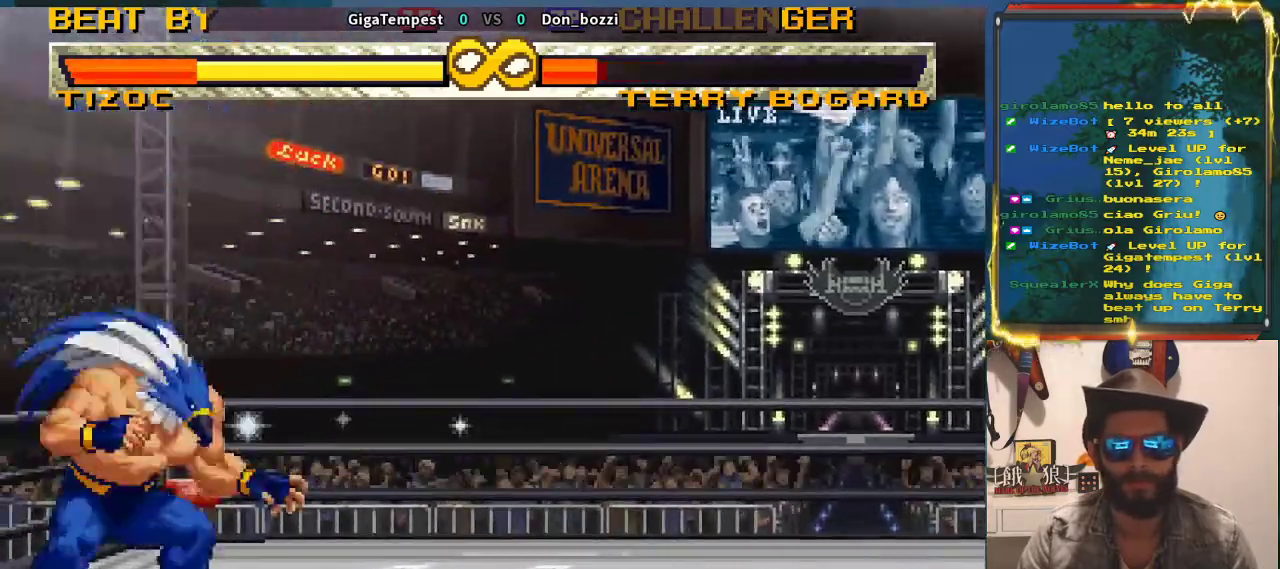
{"buttons": ["SQUARE"], "left_stick": "left", "events": [[217, "left_stick", "left"], [350, "left_stick", "down"], [433, "left_stick", "left"], [483, "SQUARE", "down"]]}
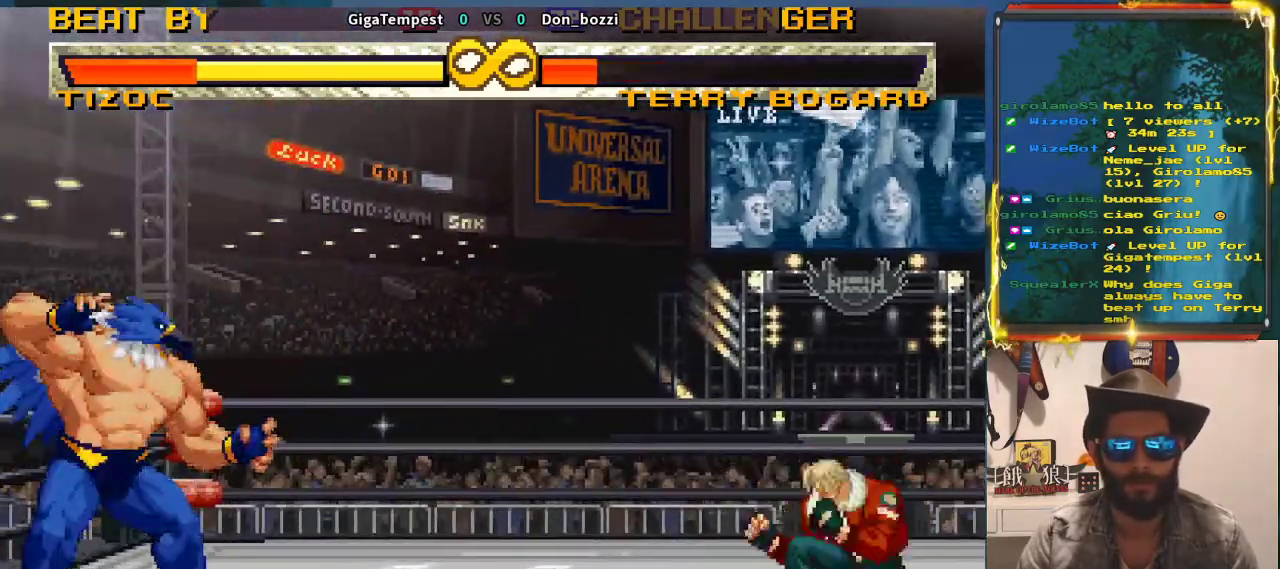
{"buttons": [], "left_stick": "left"}
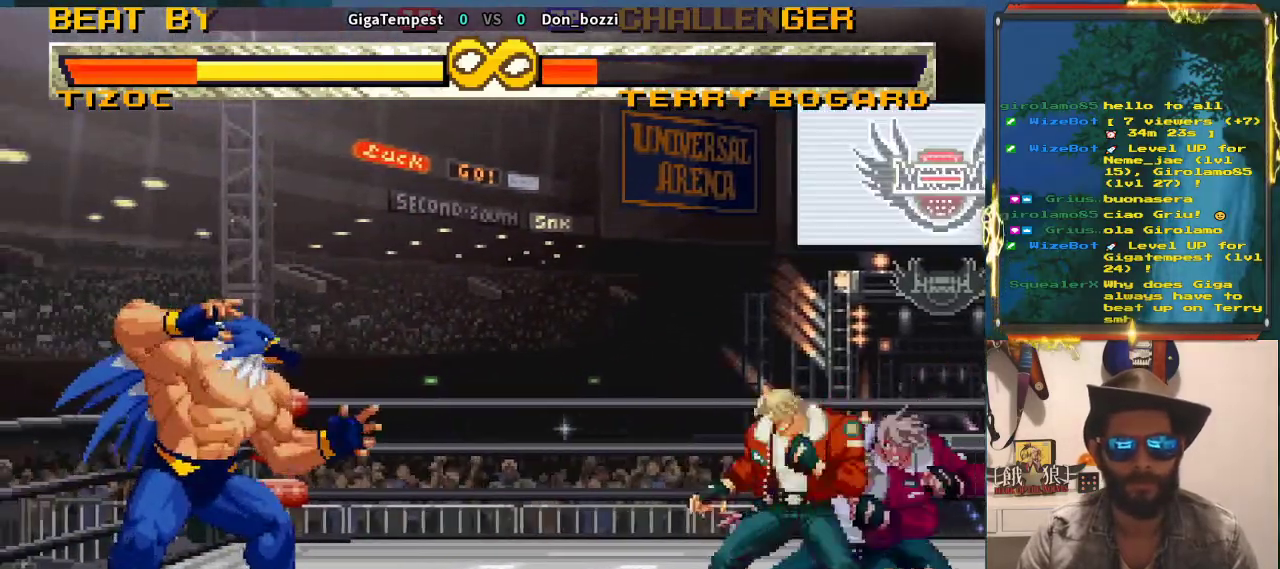
{"buttons": [], "left_stick": "center"}
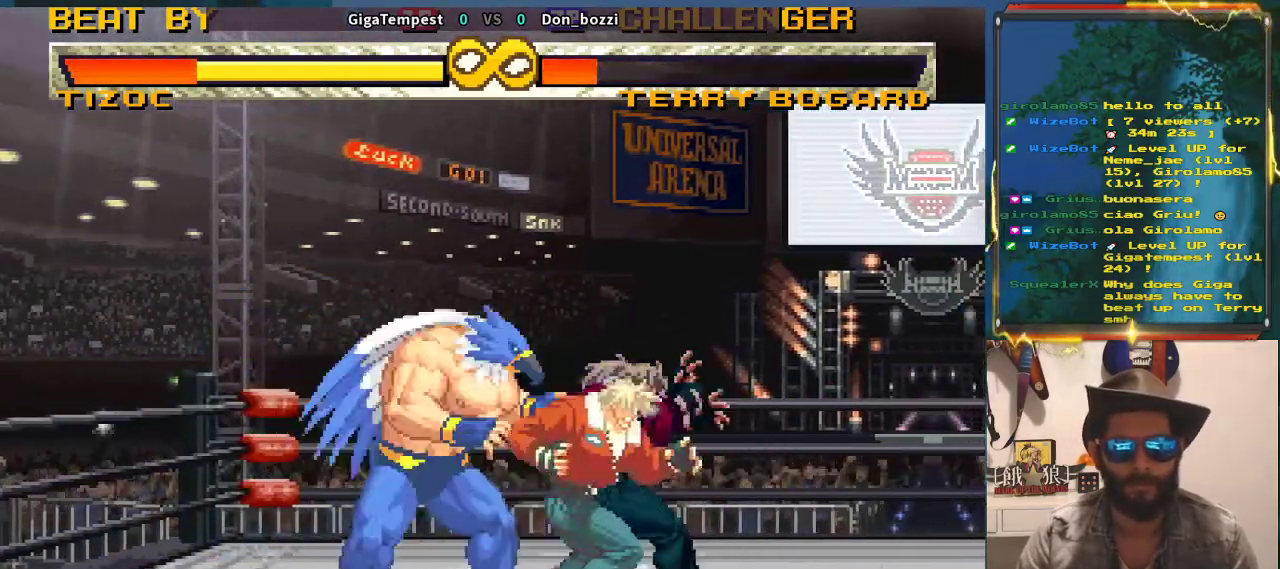
{"buttons": [], "left_stick": "center", "events": [[383, "left_stick", "right"], [483, "left_stick", "center"]]}
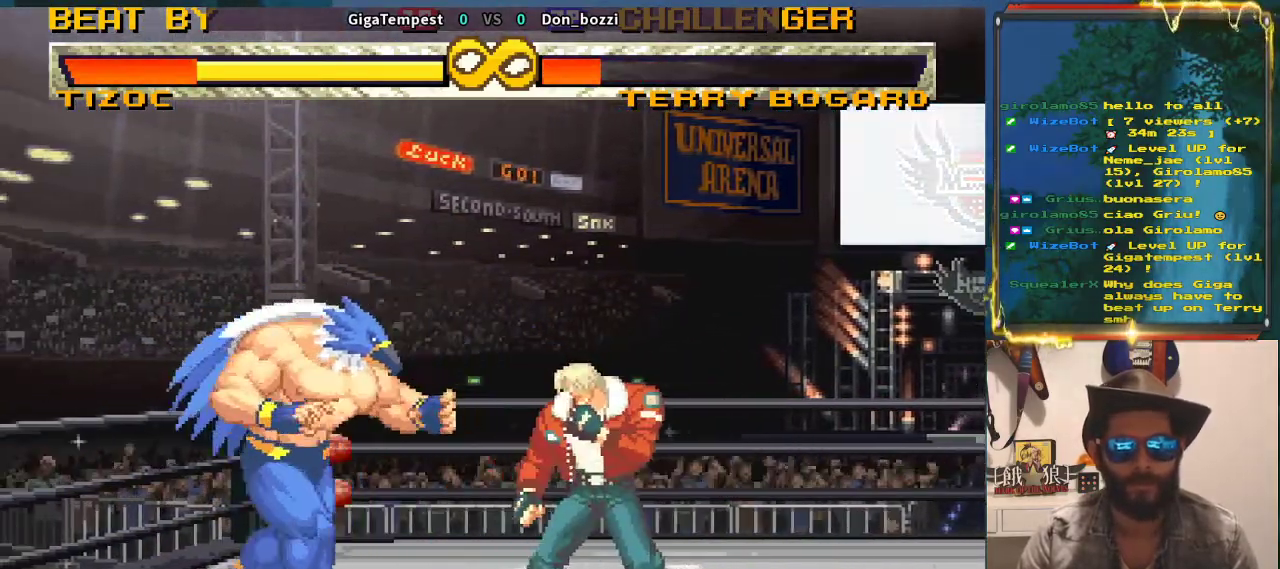
{"buttons": [], "left_stick": "center", "events": [[50, "left_stick", "right"], [183, "left_stick", "center"]]}